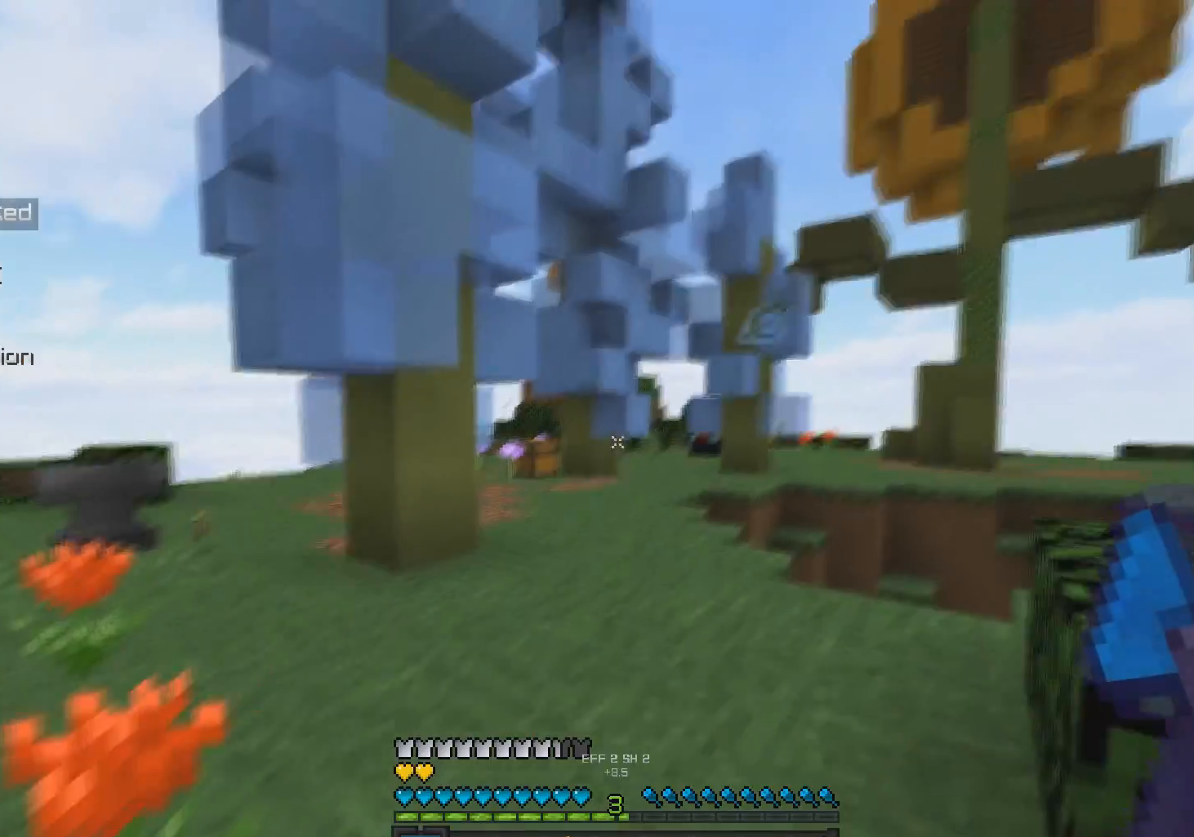
Gameplay with keyboard and mouse; each line is a JSON object with the keys and mouse buttons held at the frame after it. "events" lists presses ("down") and releases ("up") of "a", "d", "s", "space", "w", "mouse_left" and "mouse_right" between this image and that frame as [ms after this image, input, new state], when the widget could be followed in between. "mouse_left", "mouse_right" = the "left", "right" buttons of the "mouse" list. No other keys are recorded. Fast repeated clicks can show as one long hold. Mouse movement is not recorded.
{"keys": ["w"], "mouse": [], "events": [[17, "w", "down"]]}
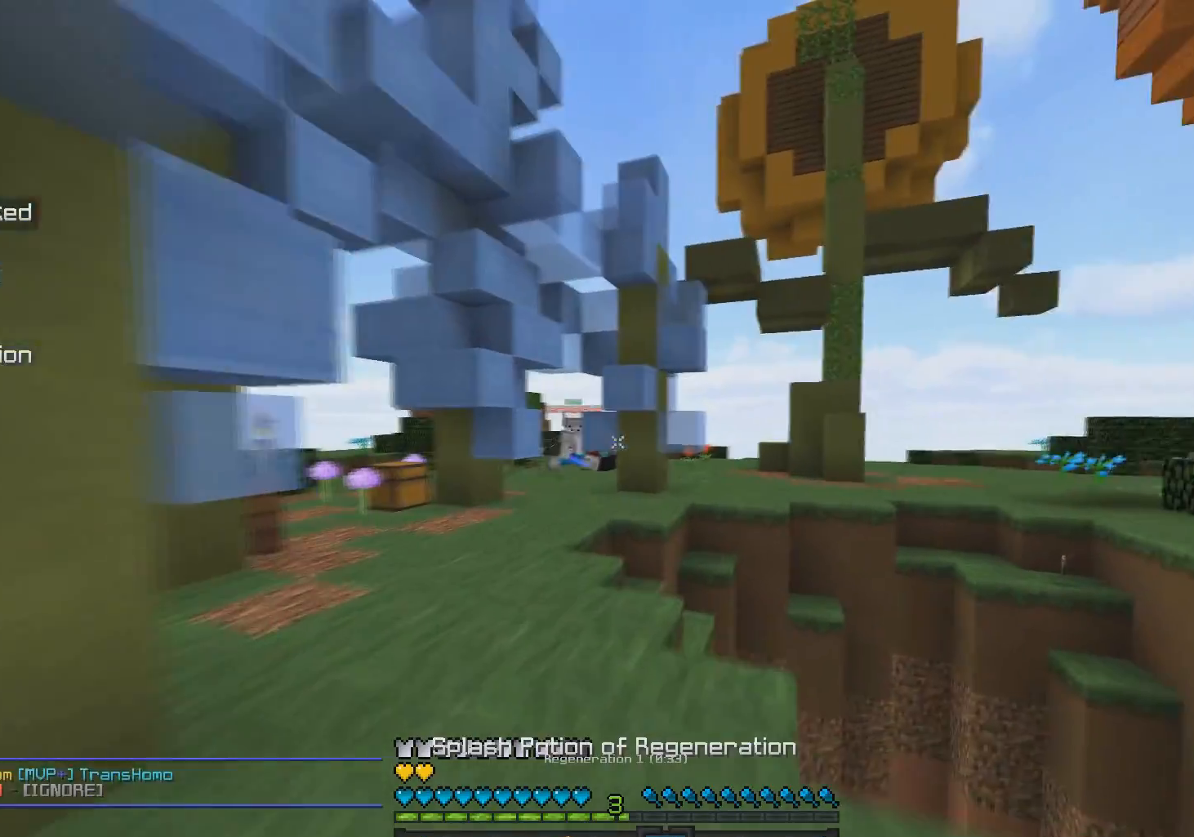
{"keys": ["a", "w"], "mouse": [], "events": [[167, "a", "down"]]}
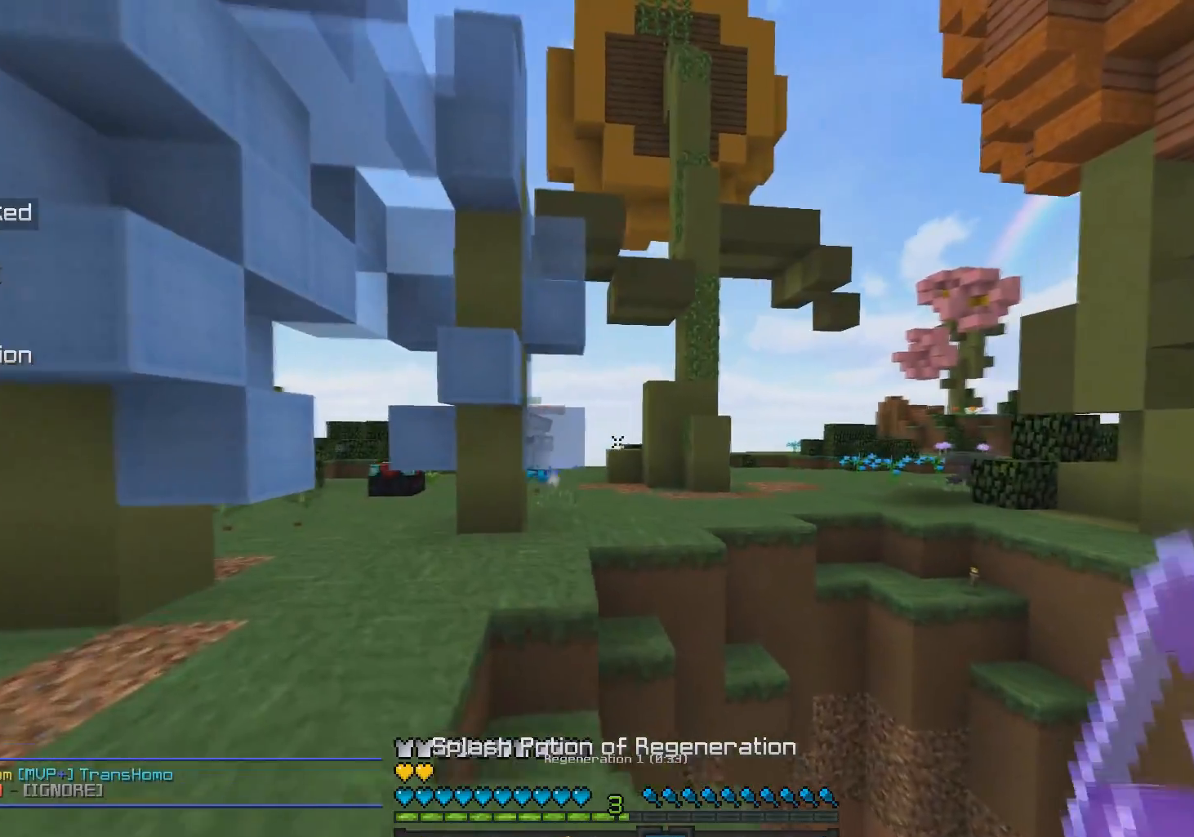
{"keys": ["w"], "mouse": [], "events": [[317, "a", "up"], [367, "a", "down"], [483, "a", "up"]]}
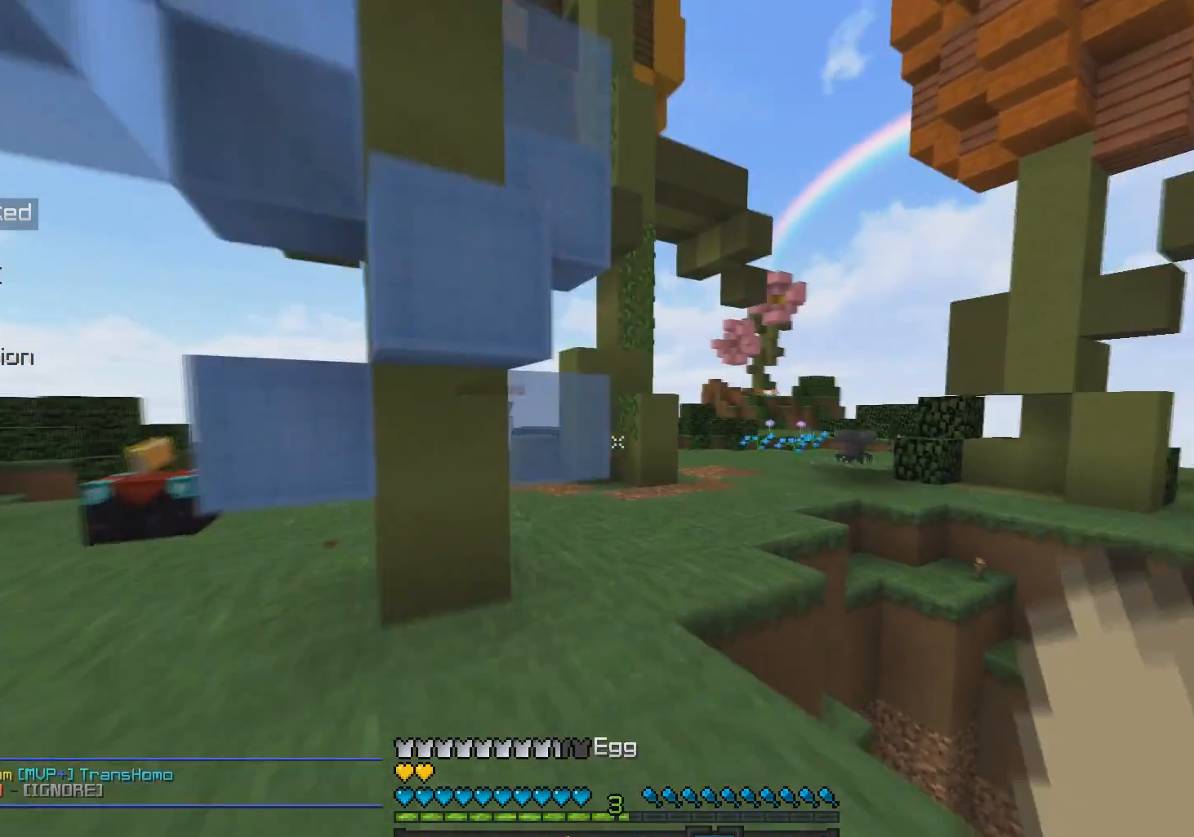
{"keys": ["d", "w"], "mouse": [], "events": [[317, "d", "down"]]}
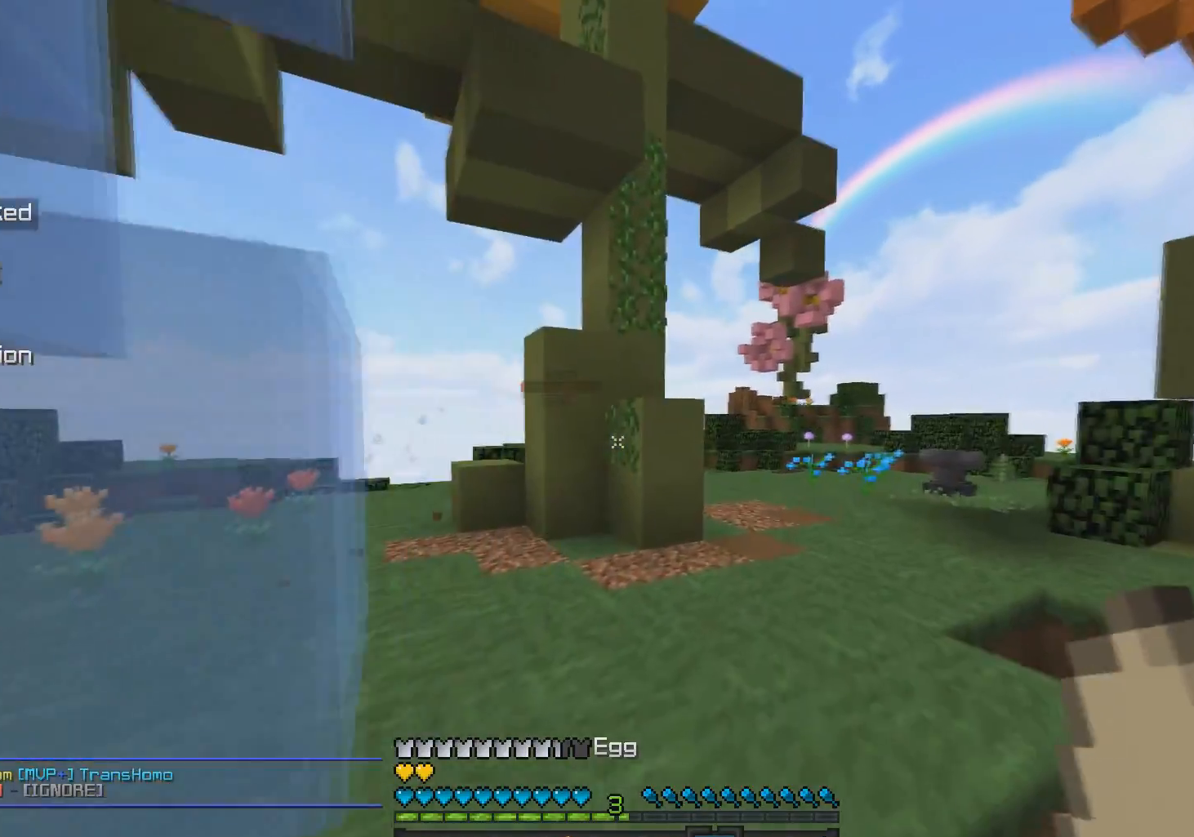
{"keys": ["w"], "mouse": ["right"], "events": [[467, "mouse_right", "down"], [483, "d", "up"]]}
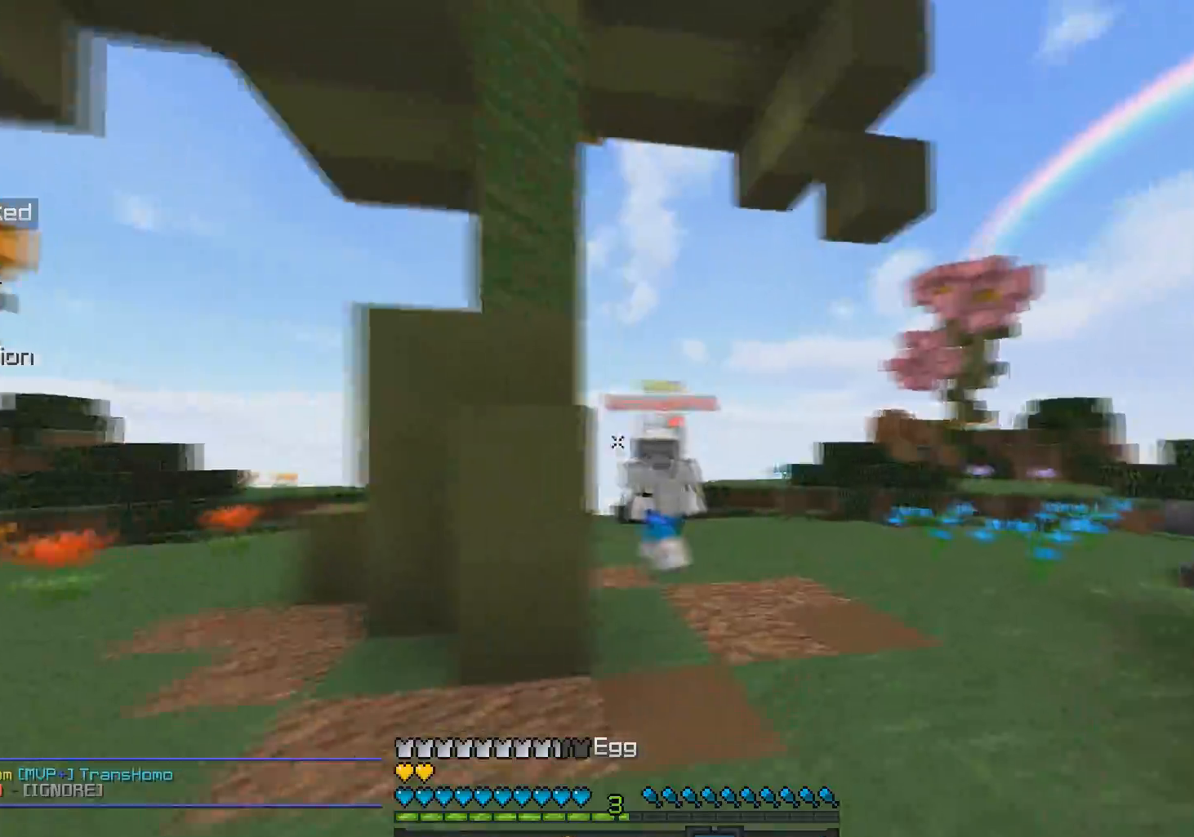
{"keys": ["a", "w"], "mouse": [], "events": [[33, "mouse_right", "up"], [67, "d", "down"], [67, "mouse_right", "down"], [133, "mouse_right", "up"], [167, "mouse_right", "down"], [217, "mouse_right", "up"], [333, "d", "up"], [417, "mouse_left", "down"], [467, "a", "down"], [467, "mouse_left", "up"]]}
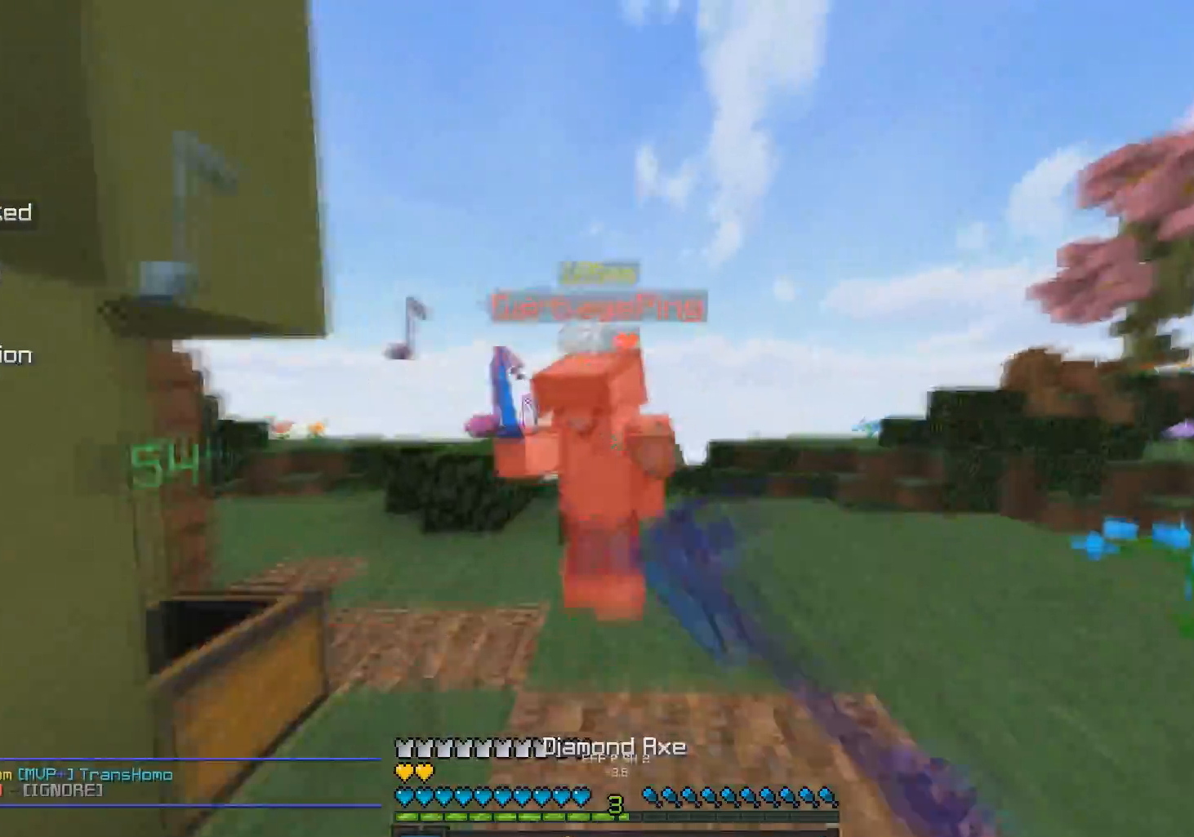
{"keys": ["a", "w"], "mouse": [], "events": [[67, "mouse_left", "down"], [133, "mouse_left", "up"], [167, "mouse_left", "down"], [233, "mouse_left", "up"]]}
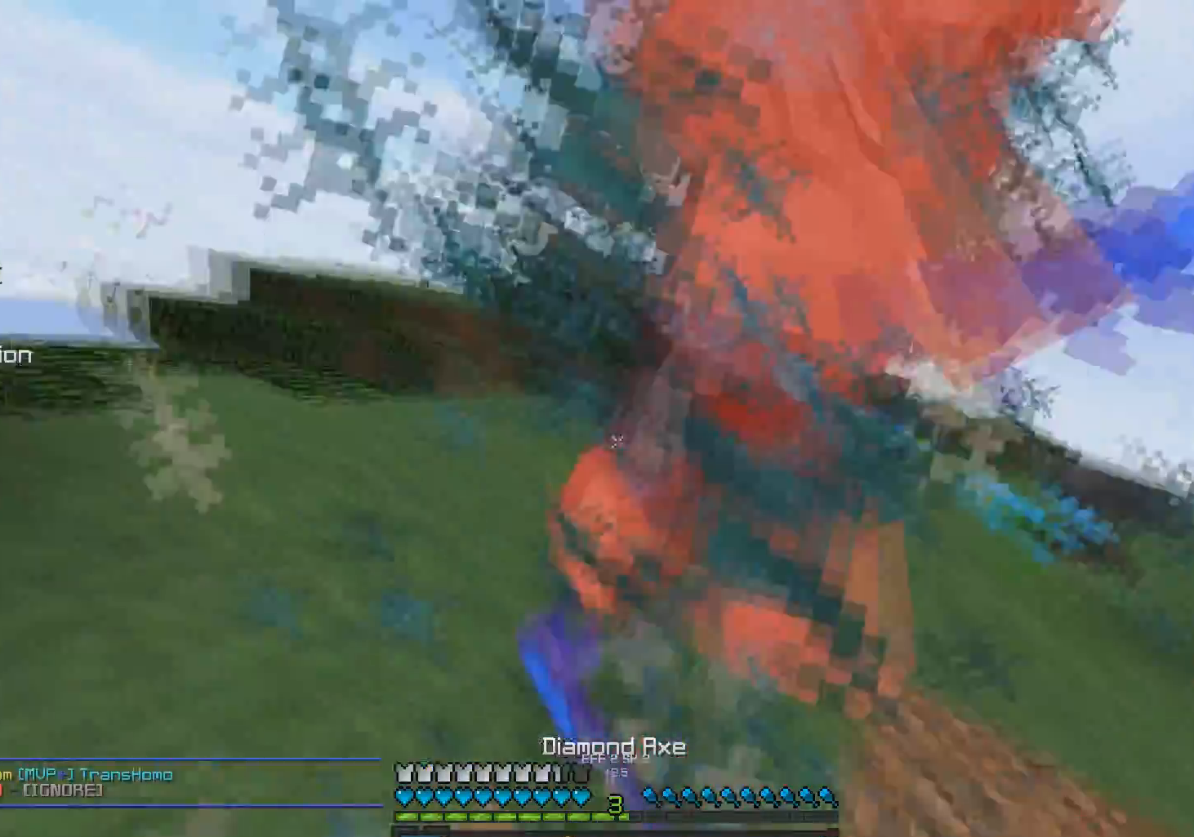
{"keys": ["d"], "mouse": ["left"], "events": [[17, "mouse_left", "down"], [33, "w", "up"], [83, "mouse_left", "up"], [117, "d", "down"], [117, "mouse_left", "down"], [117, "w", "down"], [167, "a", "up"], [167, "mouse_left", "up"], [267, "mouse_left", "down"], [267, "w", "up"], [367, "w", "down"], [417, "mouse_left", "up"], [467, "mouse_left", "down"], [467, "w", "up"]]}
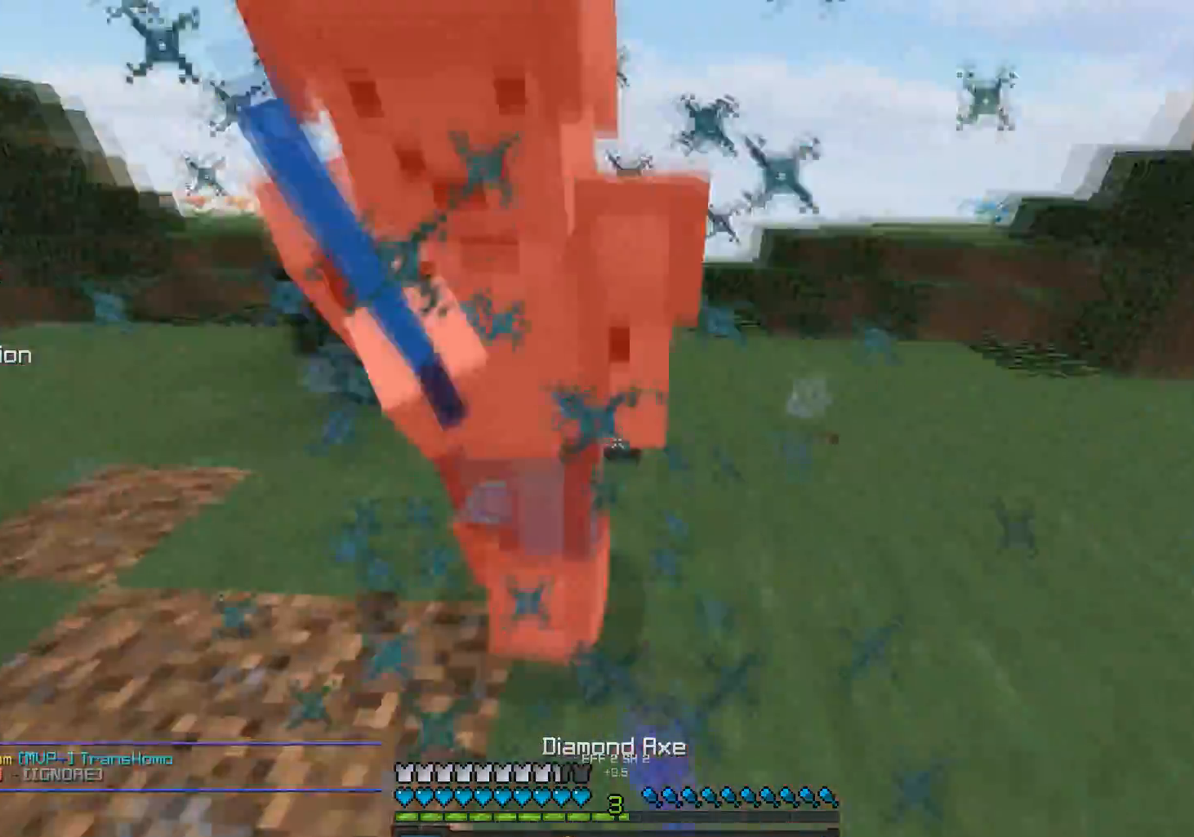
{"keys": ["a"], "mouse": ["left"], "events": [[17, "a", "down"], [17, "mouse_left", "up"], [83, "d", "up"], [167, "mouse_left", "down"]]}
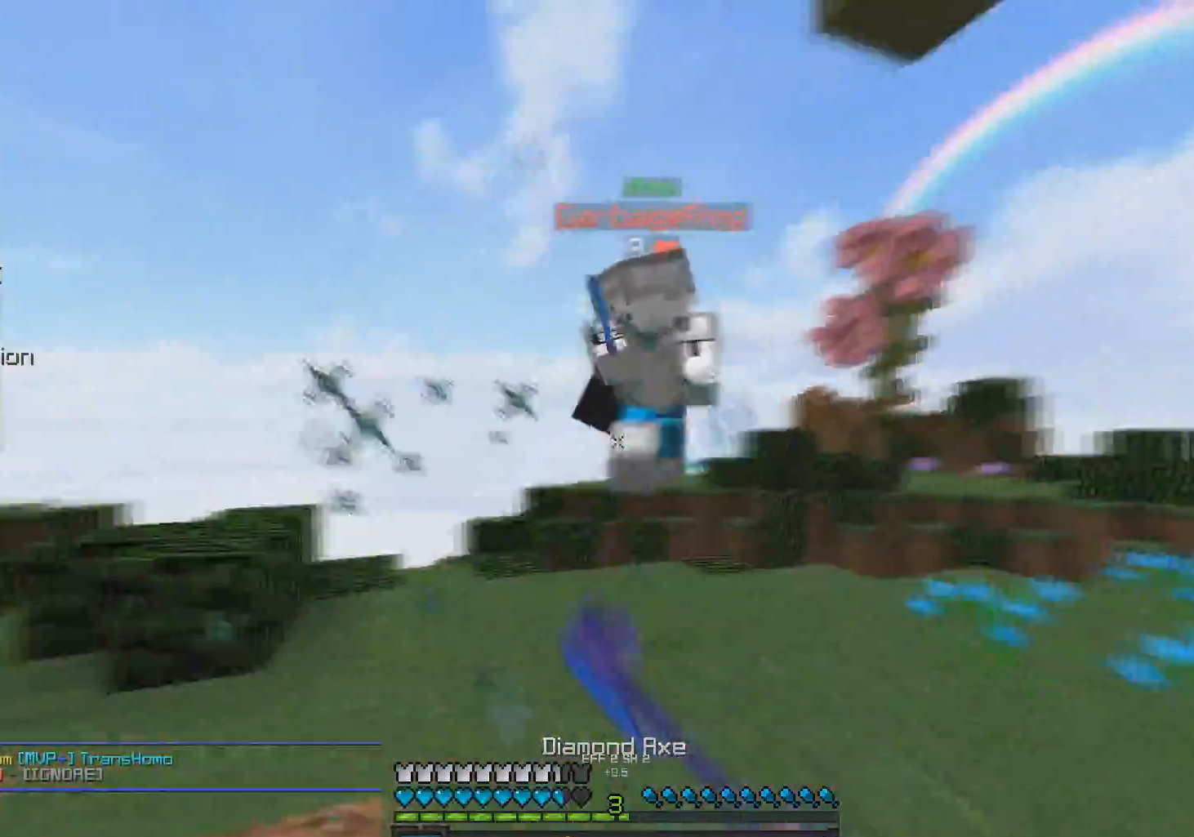
{"keys": ["a", "w"], "mouse": [], "events": [[17, "s", "down"], [67, "mouse_left", "up"], [117, "mouse_right", "down"], [217, "mouse_right", "up"], [283, "s", "up"], [367, "w", "down"]]}
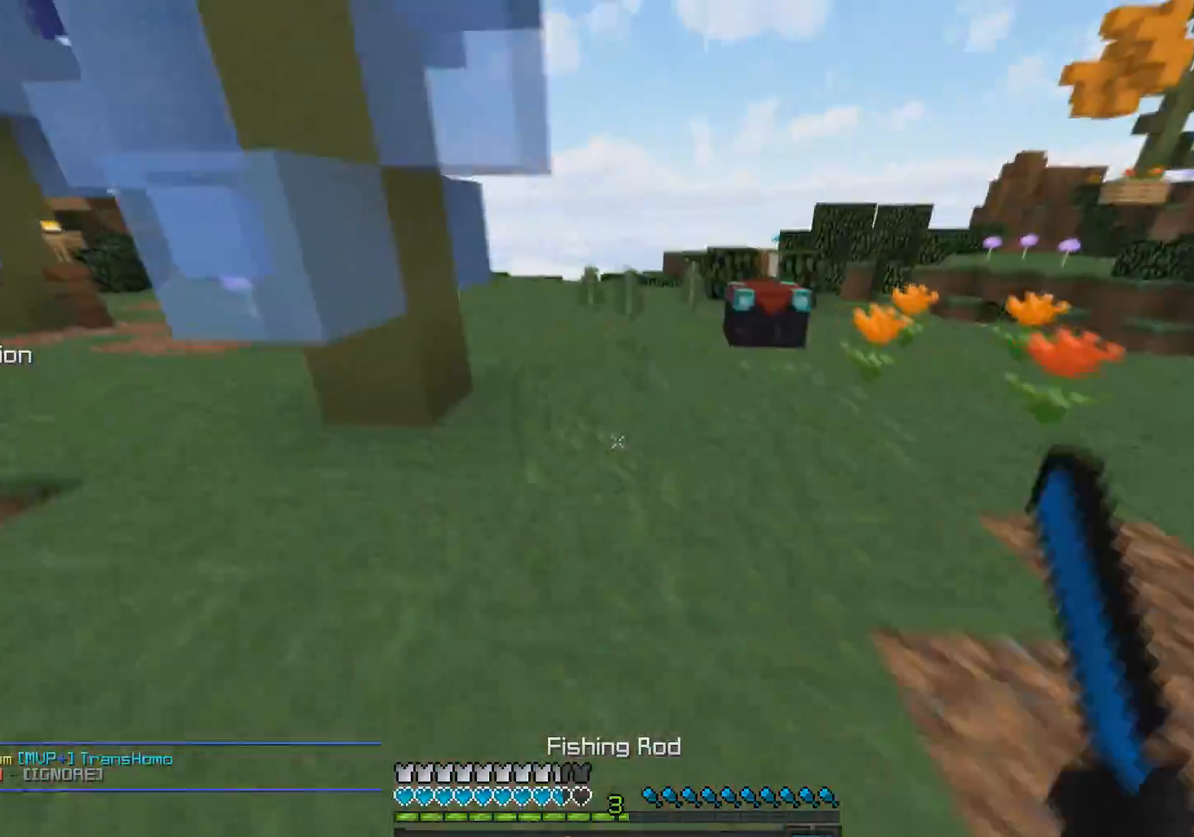
{"keys": ["a"], "mouse": [], "events": [[117, "a", "up"], [217, "a", "down"], [267, "w", "up"], [367, "s", "down"], [467, "s", "up"]]}
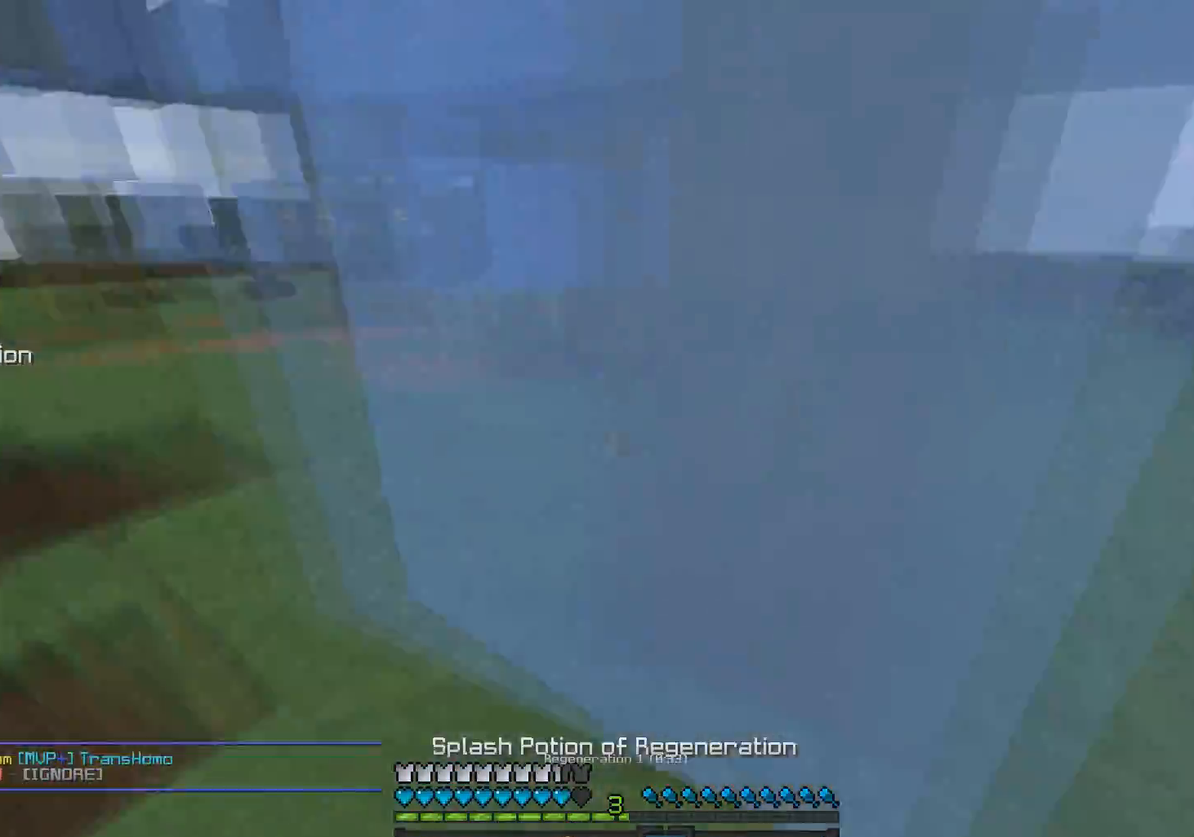
{"keys": ["a", "w"], "mouse": [], "events": [[67, "w", "down"], [217, "a", "up"], [367, "mouse_right", "down"], [417, "mouse_right", "up"], [467, "a", "down"]]}
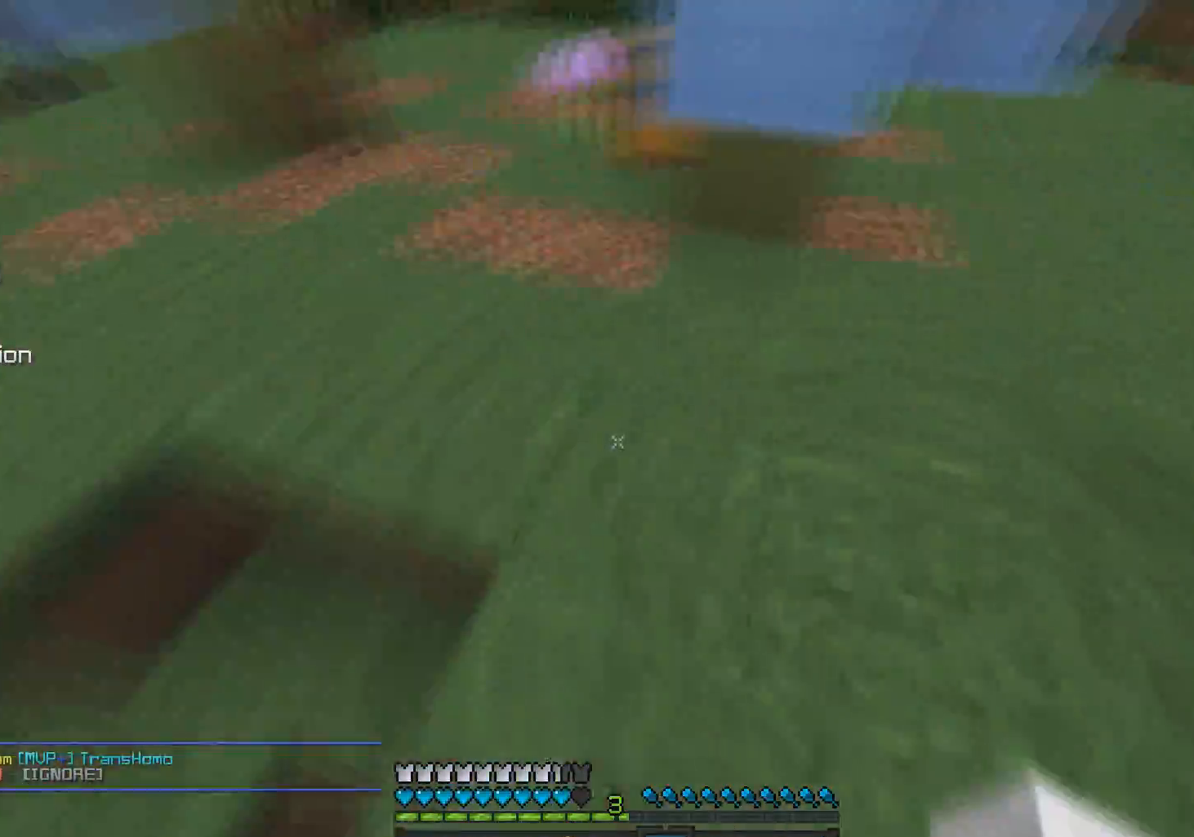
{"keys": ["d"], "mouse": [], "events": [[167, "w", "up"], [267, "s", "down"], [317, "a", "up"], [317, "d", "down"], [383, "s", "up"]]}
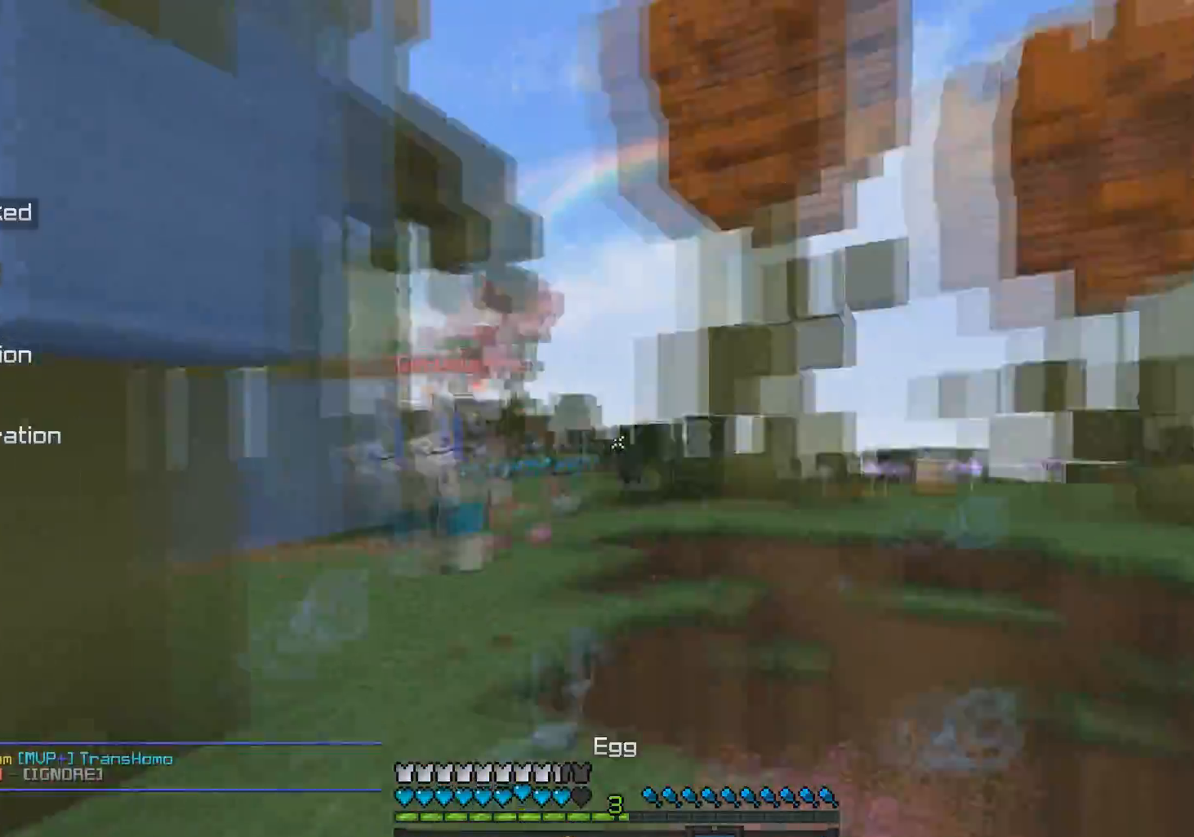
{"keys": ["w"], "mouse": [], "events": [[17, "a", "down"], [33, "d", "up"], [67, "mouse_right", "down"], [133, "s", "down"], [183, "a", "up"], [217, "d", "down"], [217, "mouse_right", "up"], [267, "s", "up"], [267, "w", "down"], [333, "d", "up"]]}
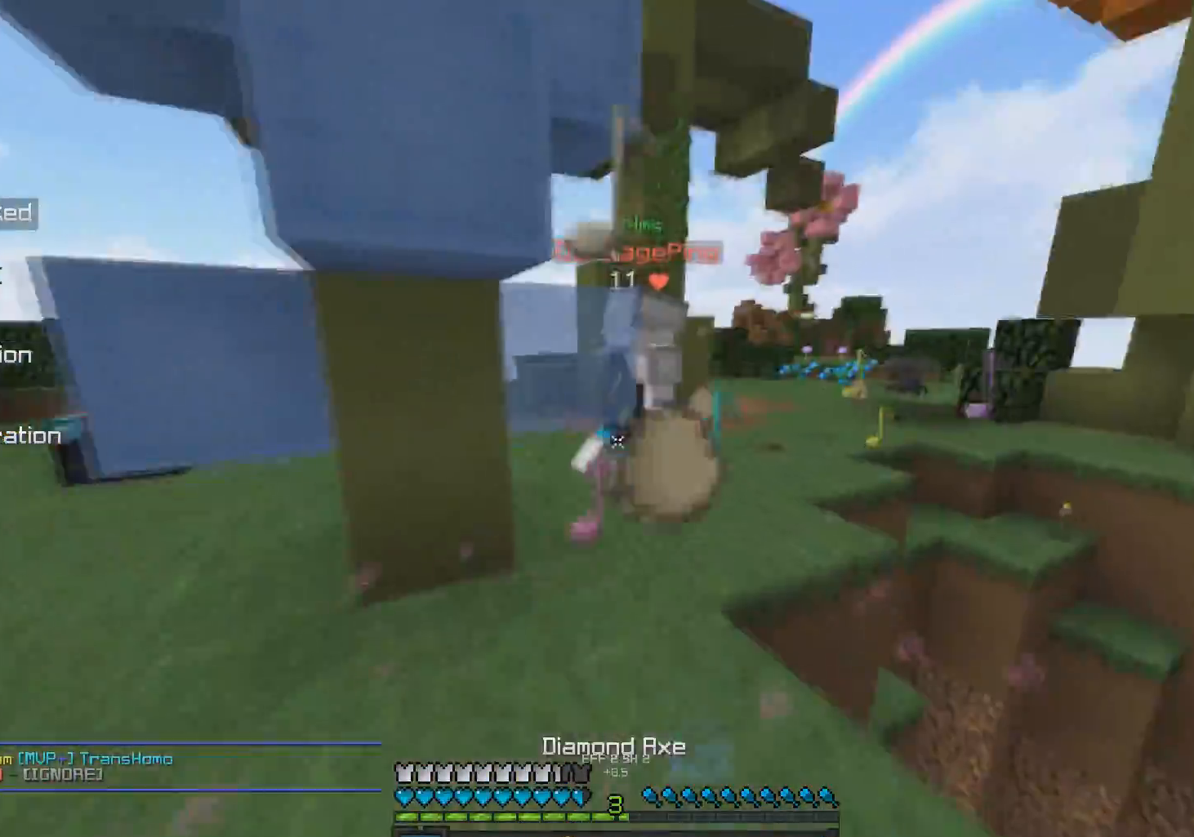
{"keys": ["w"], "mouse": [], "events": [[17, "mouse_left", "down"], [83, "mouse_left", "up"], [117, "mouse_left", "down"], [217, "mouse_left", "up"], [283, "mouse_left", "down"], [317, "mouse_left", "up"], [383, "d", "down"], [433, "d", "up"]]}
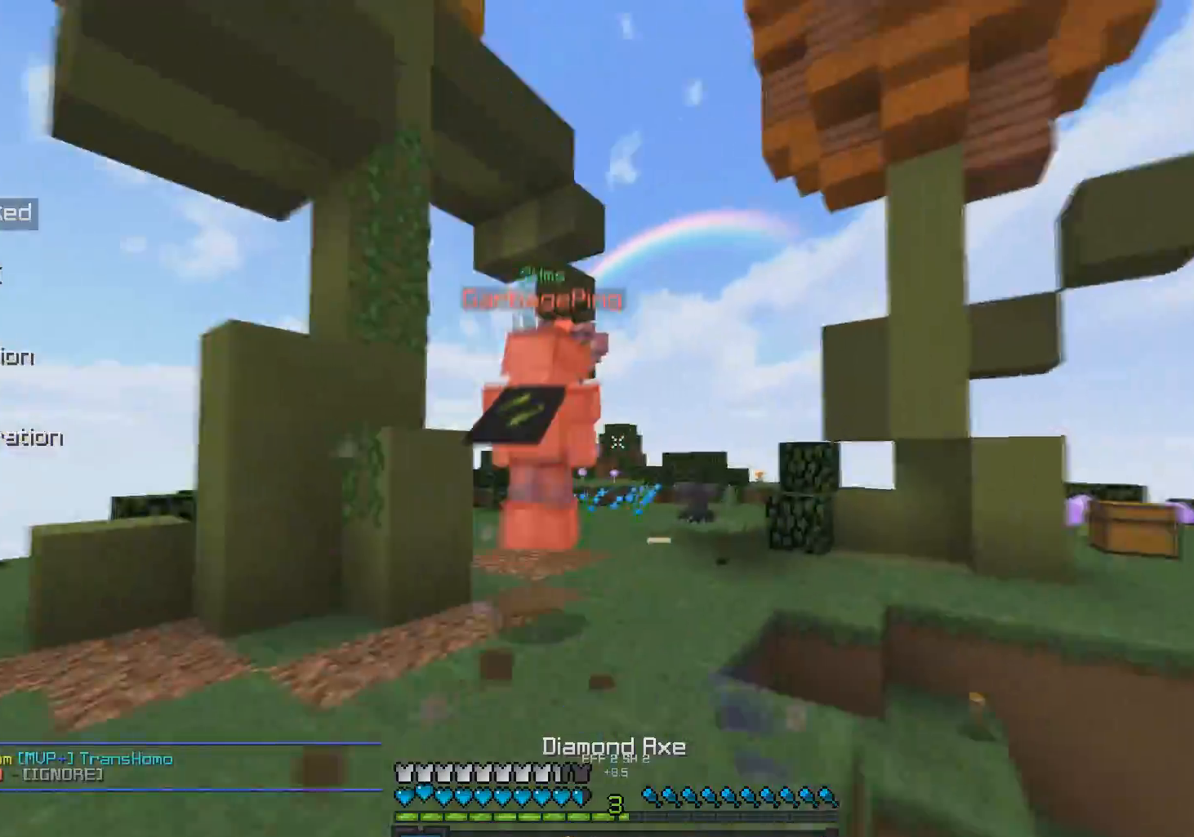
{"keys": ["w"], "mouse": ["right"], "events": [[467, "mouse_right", "down"]]}
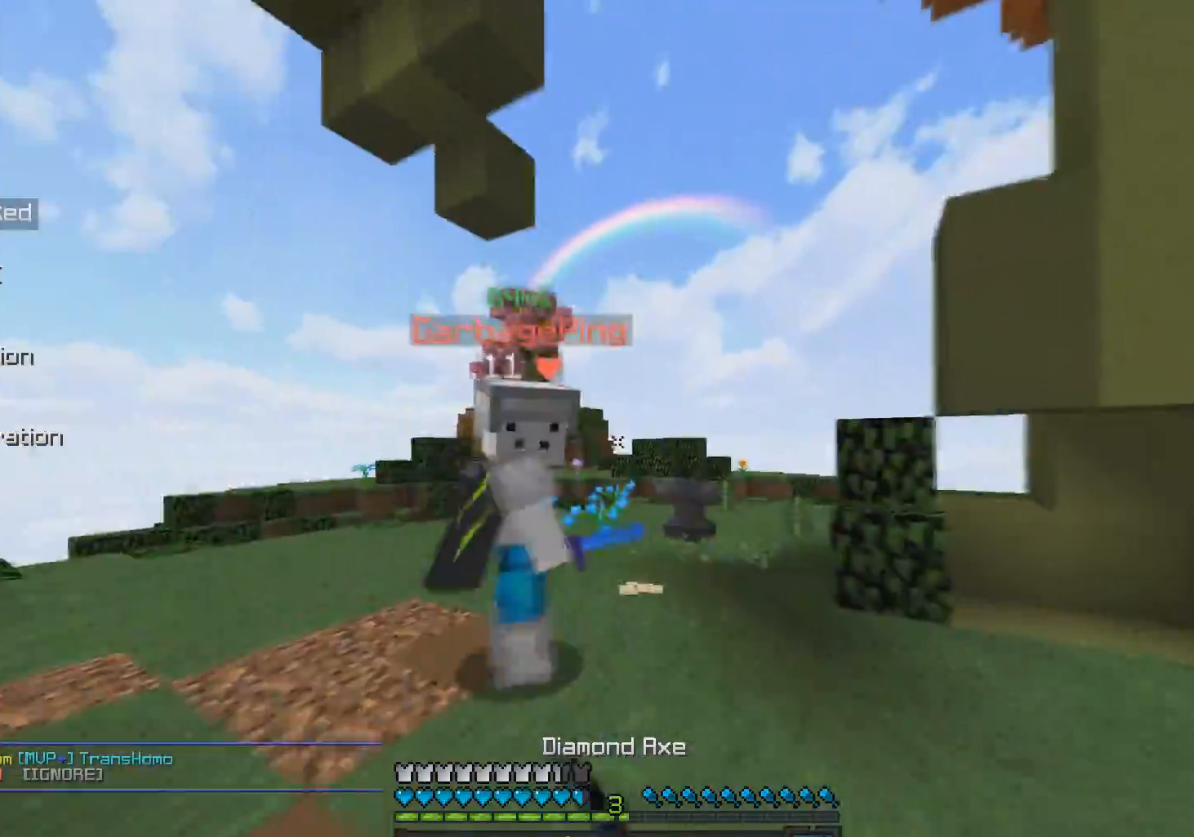
{"keys": ["w"], "mouse": ["left"], "events": [[83, "mouse_right", "up"], [117, "mouse_left", "down"], [183, "mouse_left", "up"], [217, "mouse_left", "down"], [283, "a", "down"], [283, "mouse_left", "up"], [317, "mouse_left", "down"], [367, "mouse_left", "up"], [467, "mouse_left", "down"], [483, "a", "up"]]}
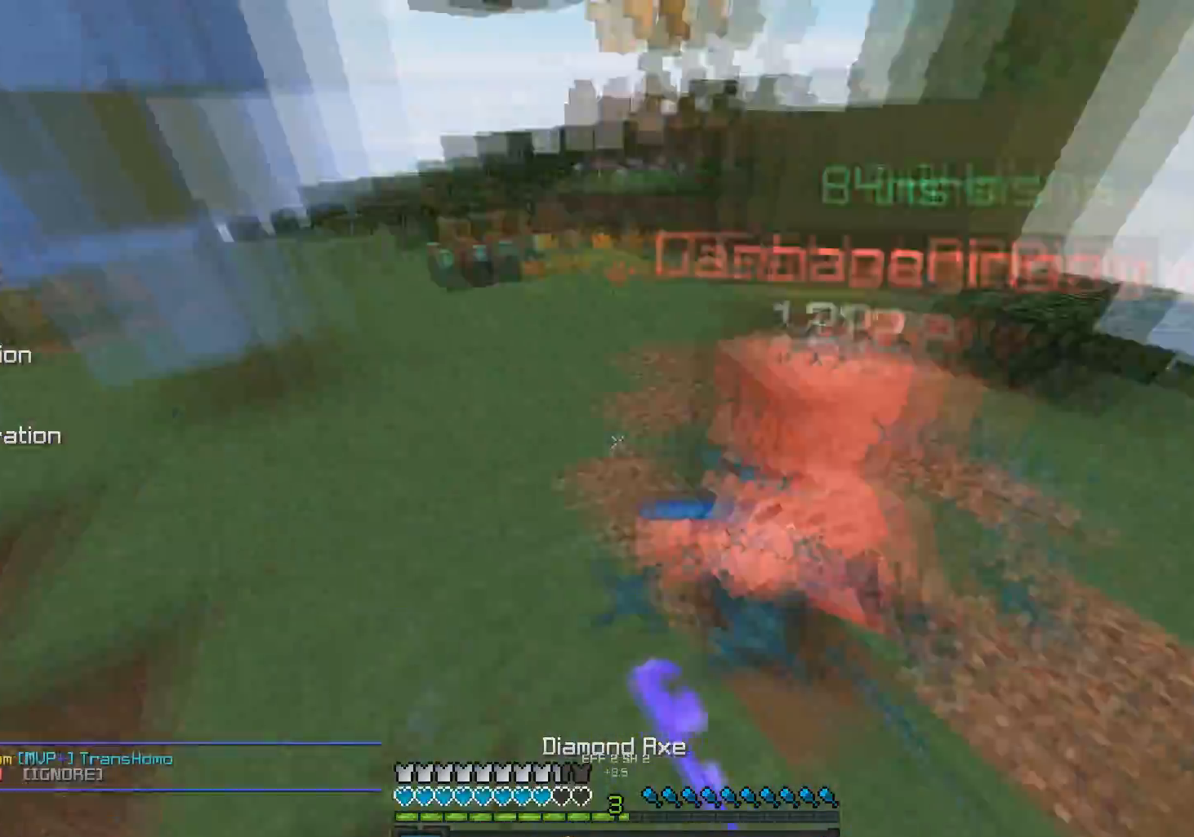
{"keys": ["w"], "mouse": [], "events": [[33, "mouse_left", "up"], [67, "mouse_left", "down"], [133, "mouse_left", "up"], [167, "mouse_left", "down"], [283, "mouse_left", "up"], [317, "mouse_left", "down"], [383, "mouse_left", "up"], [417, "mouse_left", "down"], [483, "mouse_left", "up"]]}
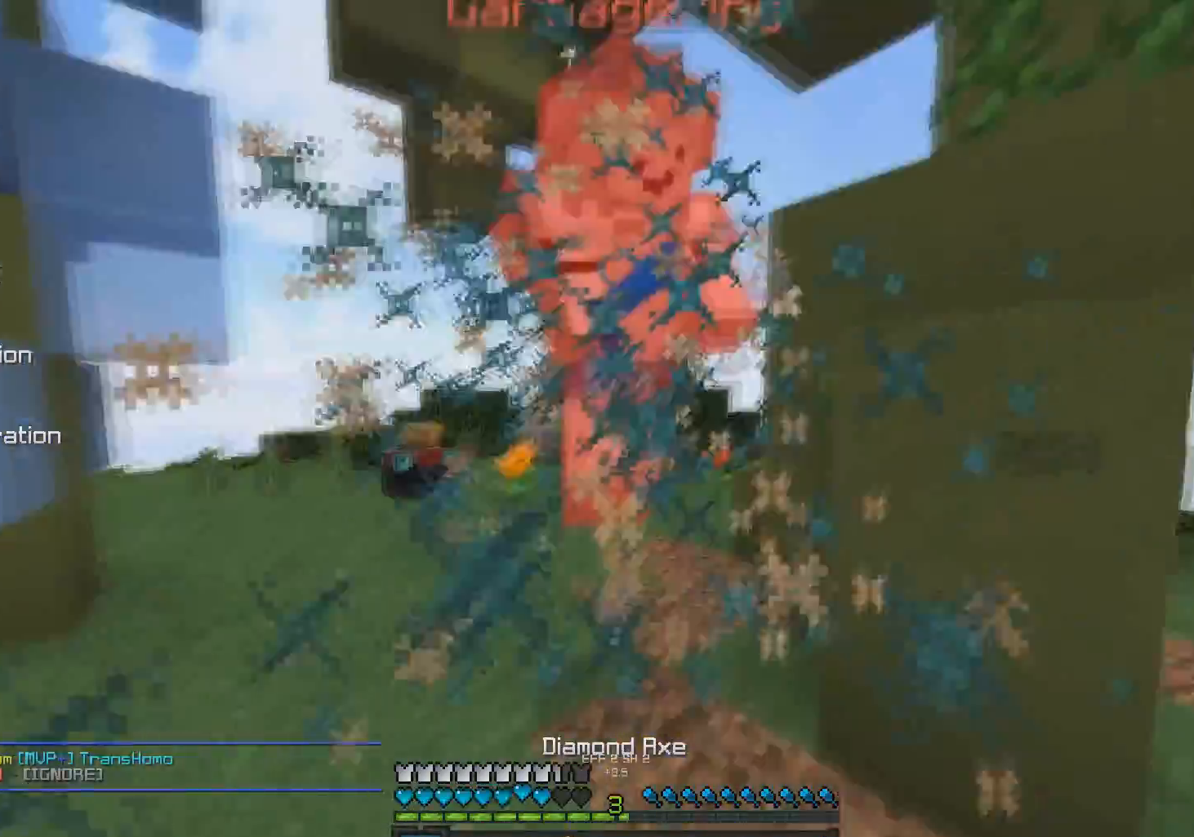
{"keys": ["w"], "mouse": ["right"], "events": [[17, "mouse_left", "down"], [67, "d", "down"], [133, "d", "up"], [133, "mouse_left", "up"], [167, "mouse_left", "down"], [233, "mouse_left", "up"], [267, "mouse_left", "down"], [317, "d", "down"], [333, "mouse_left", "up"], [383, "d", "up"], [467, "mouse_right", "down"]]}
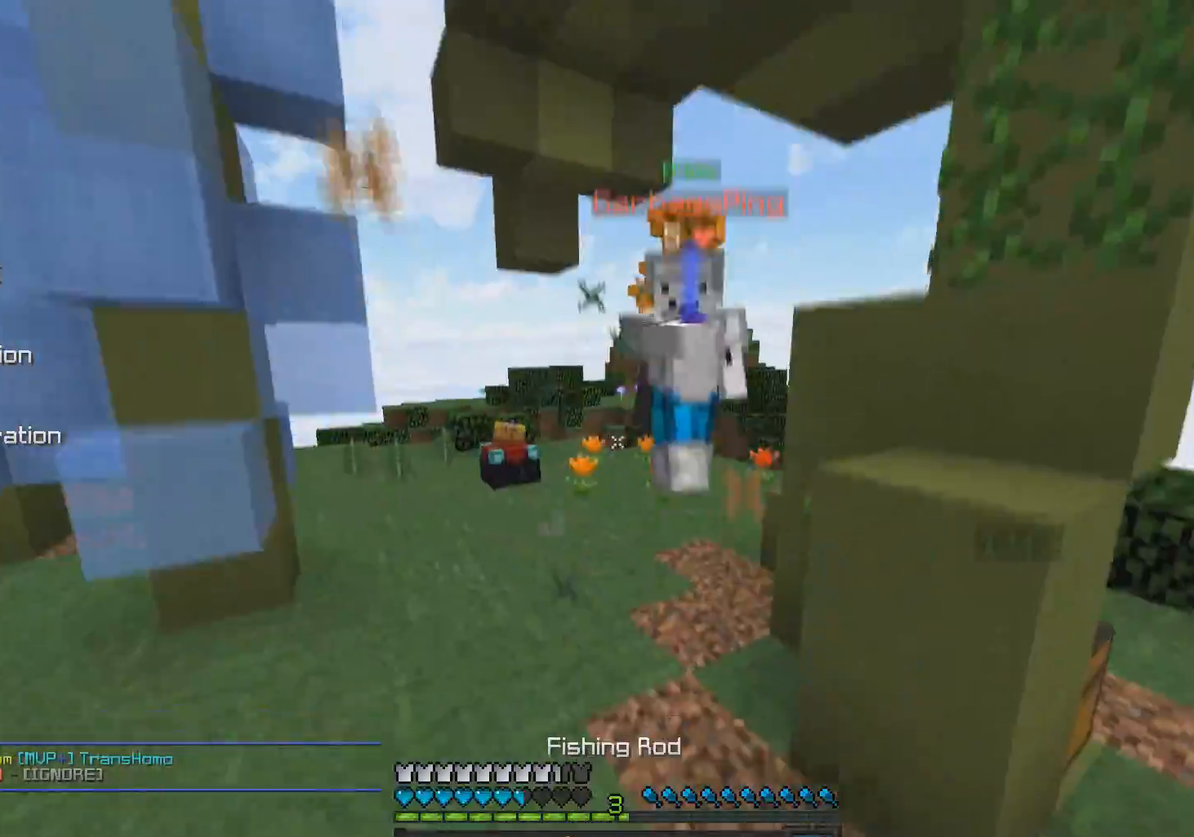
{"keys": ["d", "w"], "mouse": [], "events": [[67, "d", "down"], [67, "mouse_right", "up"], [167, "mouse_left", "down"], [233, "mouse_left", "up"], [267, "mouse_left", "down"], [333, "mouse_left", "up"]]}
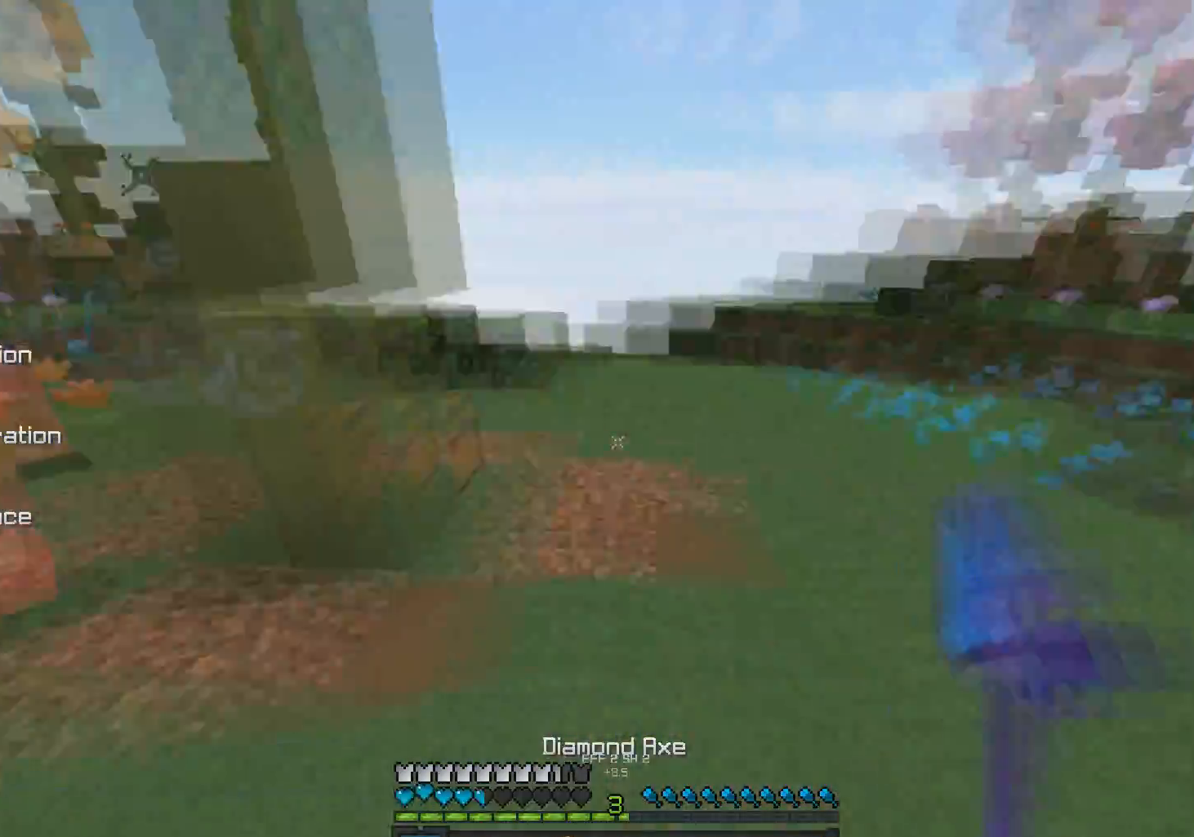
{"keys": ["d", "w"], "mouse": [], "events": [[317, "d", "up"], [417, "d", "down"]]}
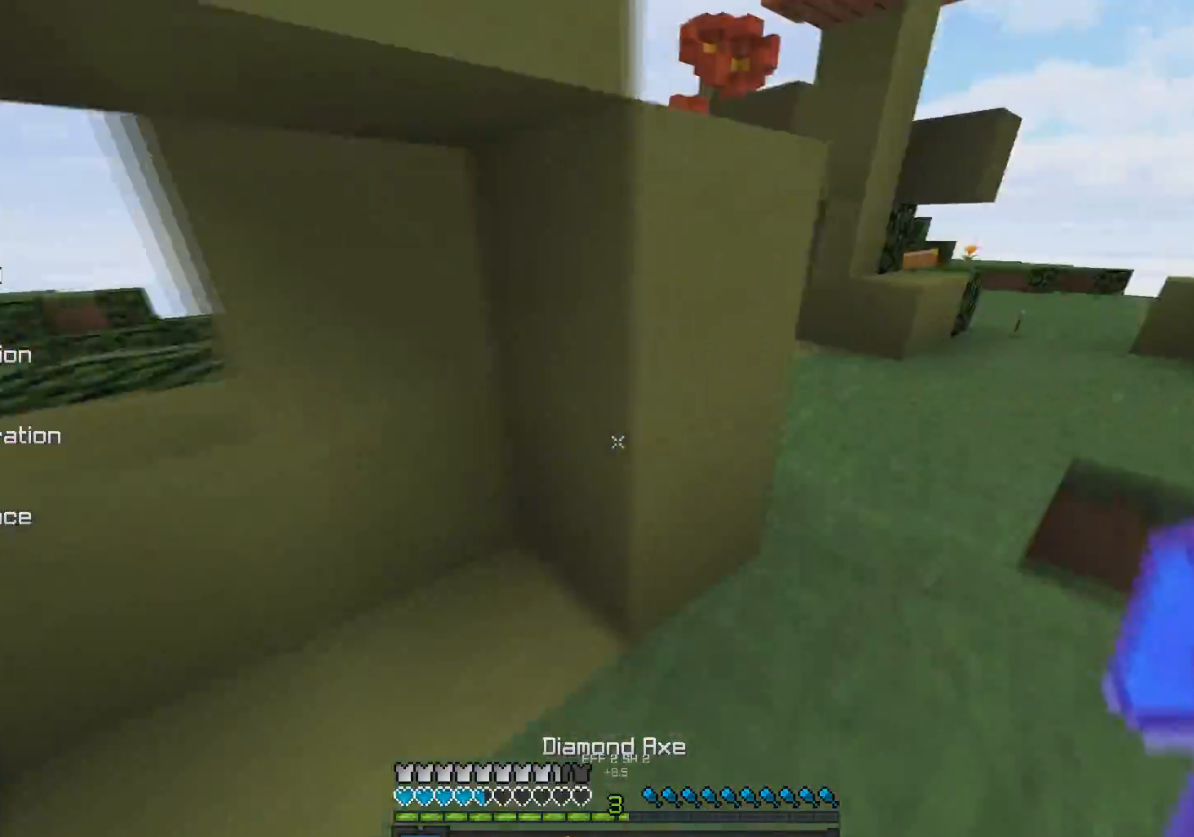
{"keys": ["w"], "mouse": [], "events": [[17, "d", "up"], [67, "d", "down"], [383, "d", "up"]]}
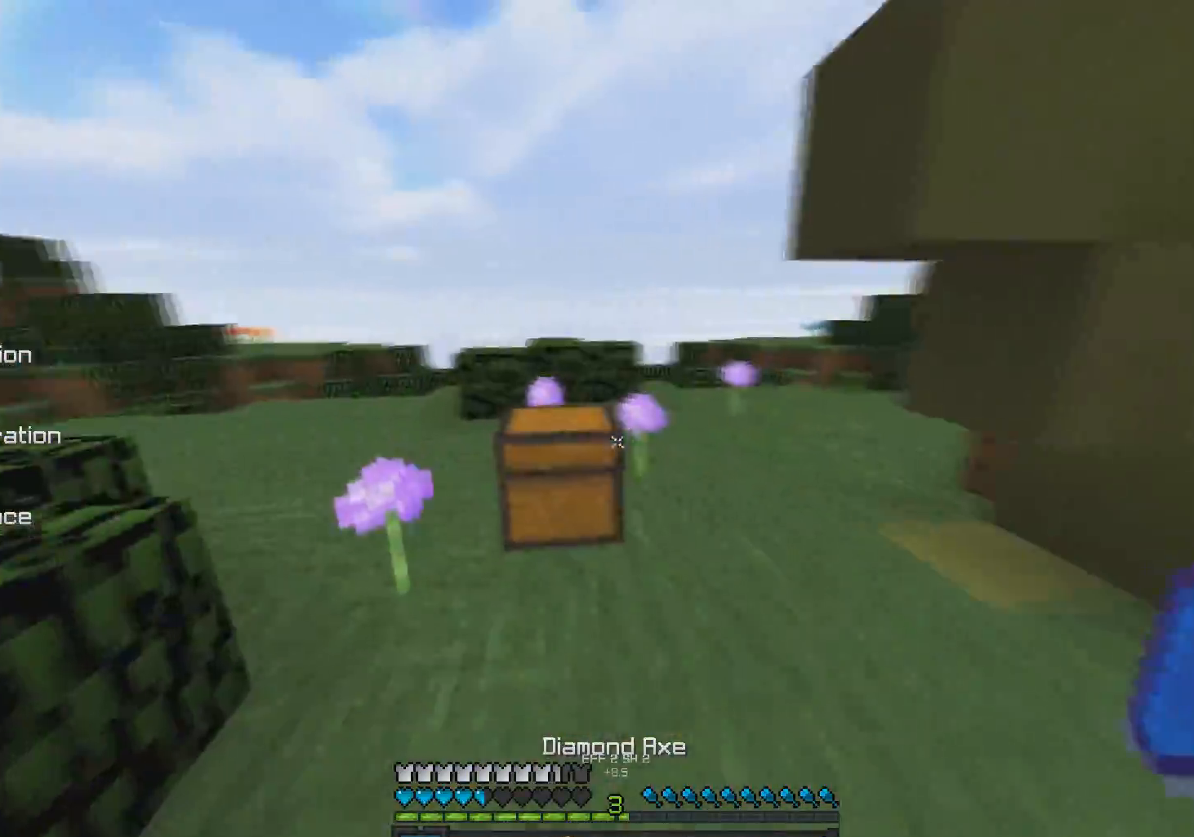
{"keys": ["d", "w"], "mouse": ["left"], "events": [[117, "a", "down"], [117, "mouse_left", "down"], [267, "a", "up"], [317, "d", "down"]]}
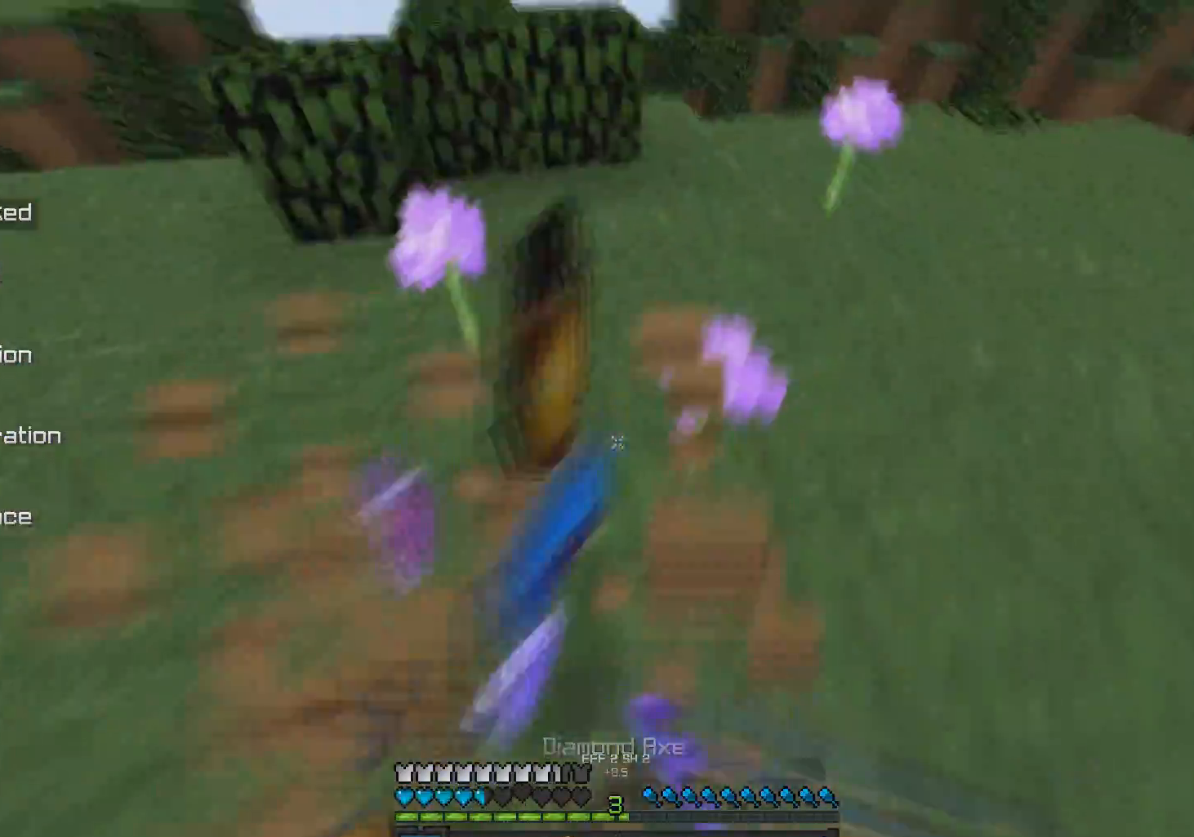
{"keys": ["space", "w"], "mouse": [], "events": [[17, "d", "up"], [183, "mouse_left", "up"], [367, "space", "down"]]}